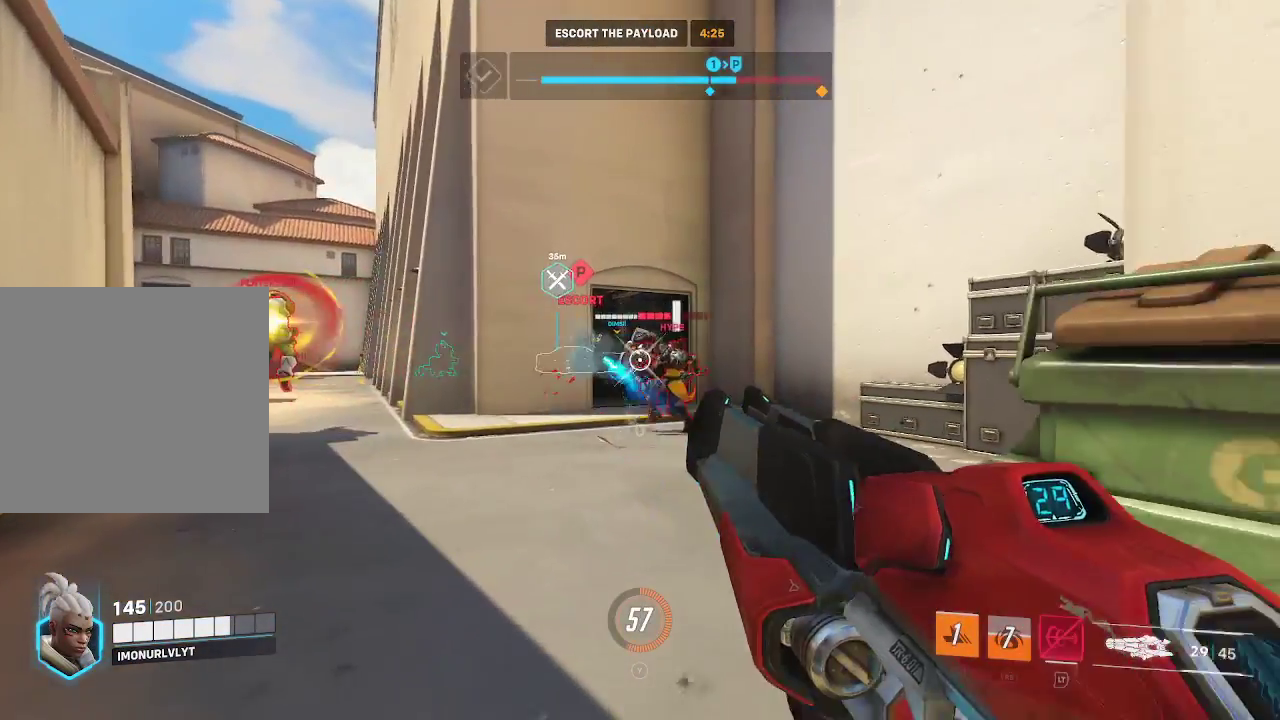
Gameplay with a controller (Xbox layout); each line is a JSON object with the inputs held at the frame after it. "events" lists button and stick changes between this image and that frame as [ms after this image, input, new state], when the widget could be followed in between. Not read: L3.
{"buttons": ["R2"], "left_stick": "down", "right_stick": "right", "events": [[200, "right_stick", "center"], [350, "right_stick", "right"]]}
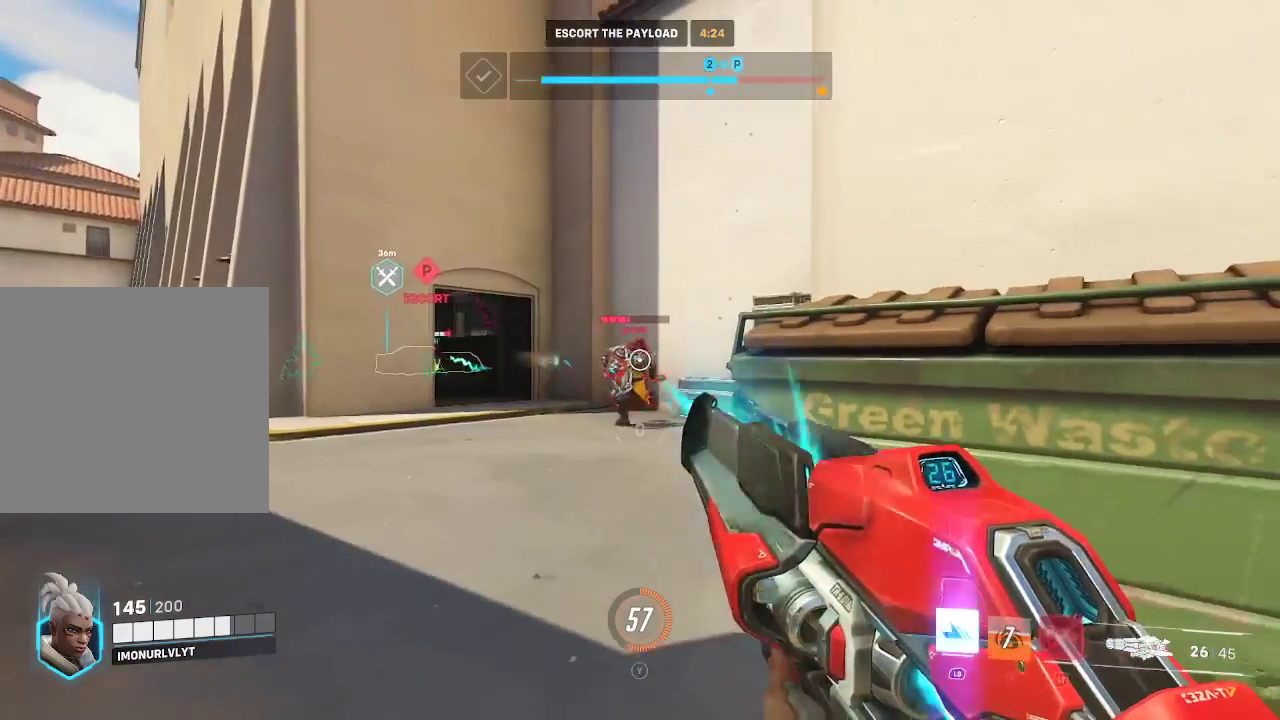
{"buttons": ["R2"], "left_stick": "up", "right_stick": "left", "events": [[150, "left_stick", "down-left"], [200, "right_stick", "center"], [250, "right_stick", "left"], [267, "left_stick", "left"], [450, "left_stick", "up"]]}
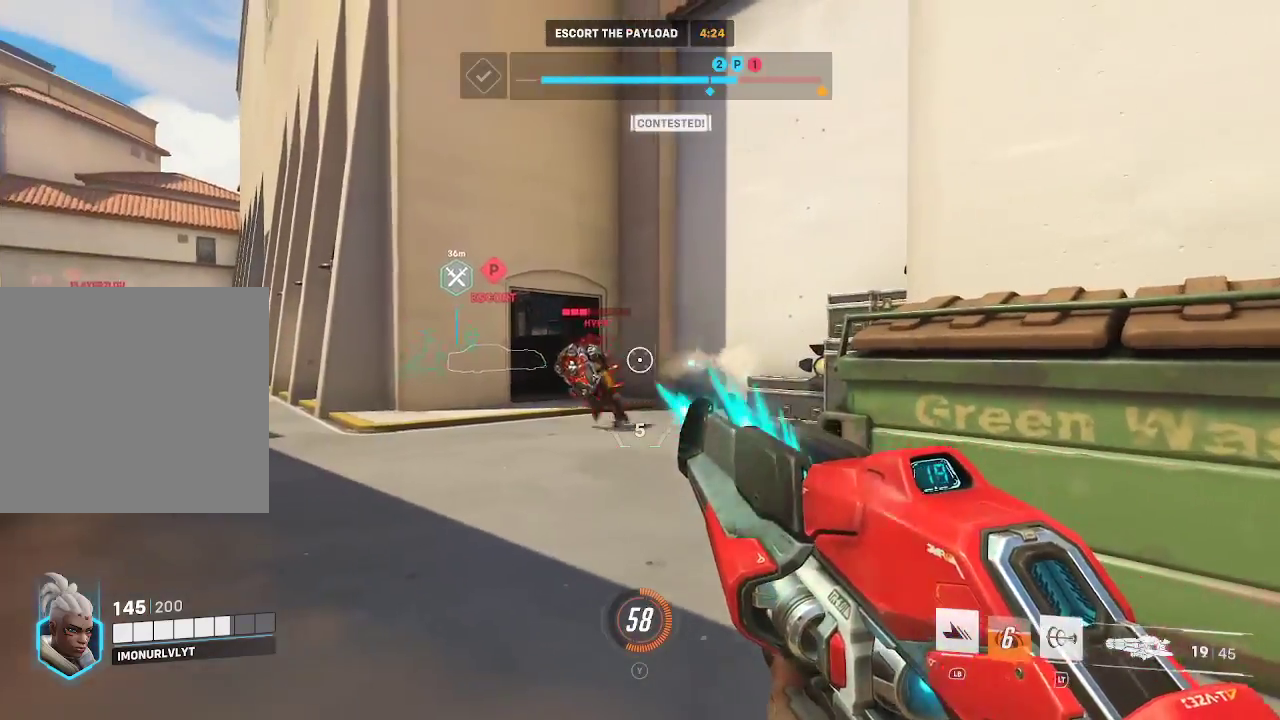
{"buttons": ["R2"], "left_stick": "up", "right_stick": "left", "events": [[333, "left_stick", "up-right"], [333, "right_stick", "center"], [483, "left_stick", "up"], [500, "right_stick", "left"]]}
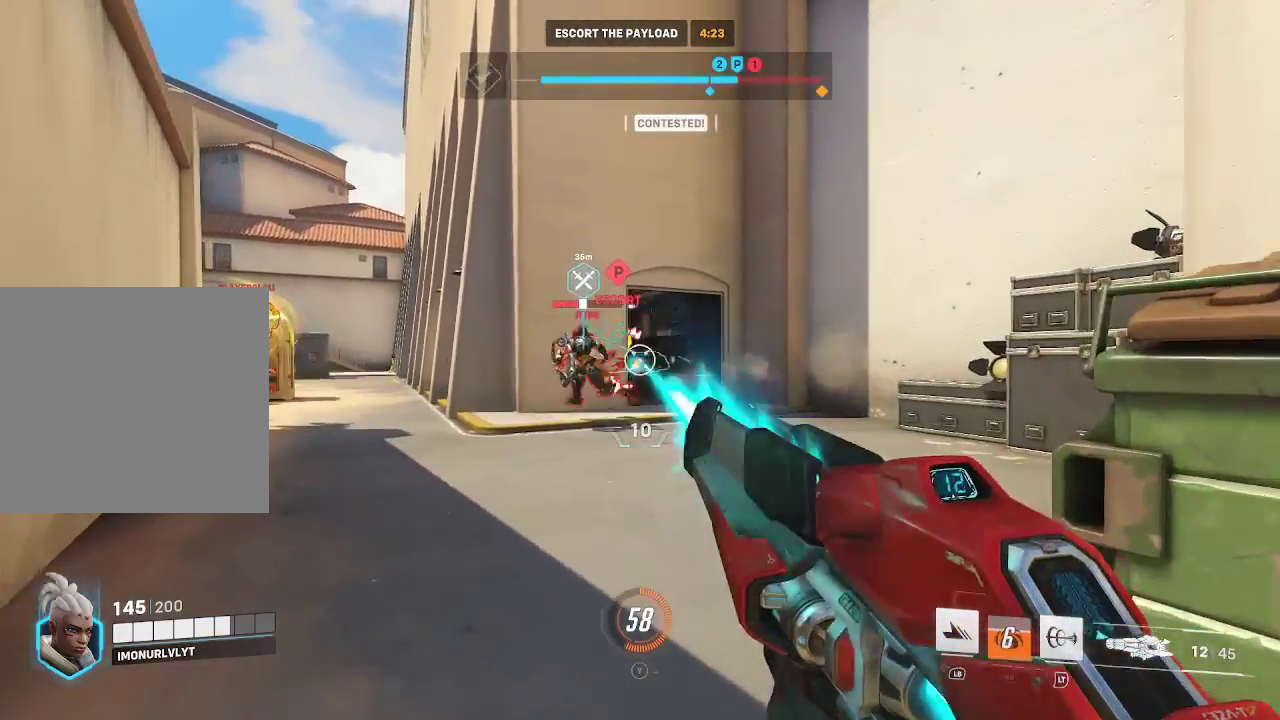
{"buttons": ["R2"], "left_stick": "up", "right_stick": "center", "events": [[300, "right_stick", "center"], [417, "right_stick", "right"], [500, "right_stick", "center"]]}
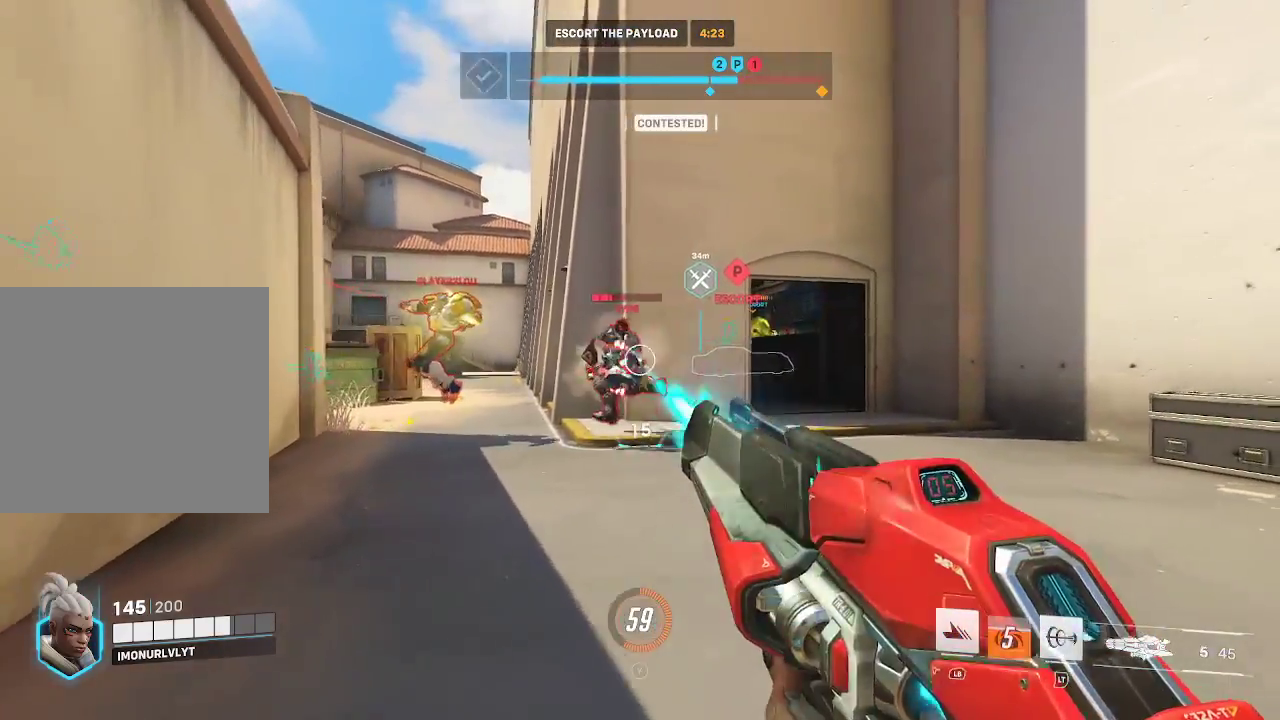
{"buttons": ["R2"], "left_stick": "down", "right_stick": "right", "events": [[83, "right_stick", "left"], [133, "left_stick", "center"], [183, "left_stick", "down"], [250, "right_stick", "center"], [333, "right_stick", "right"]]}
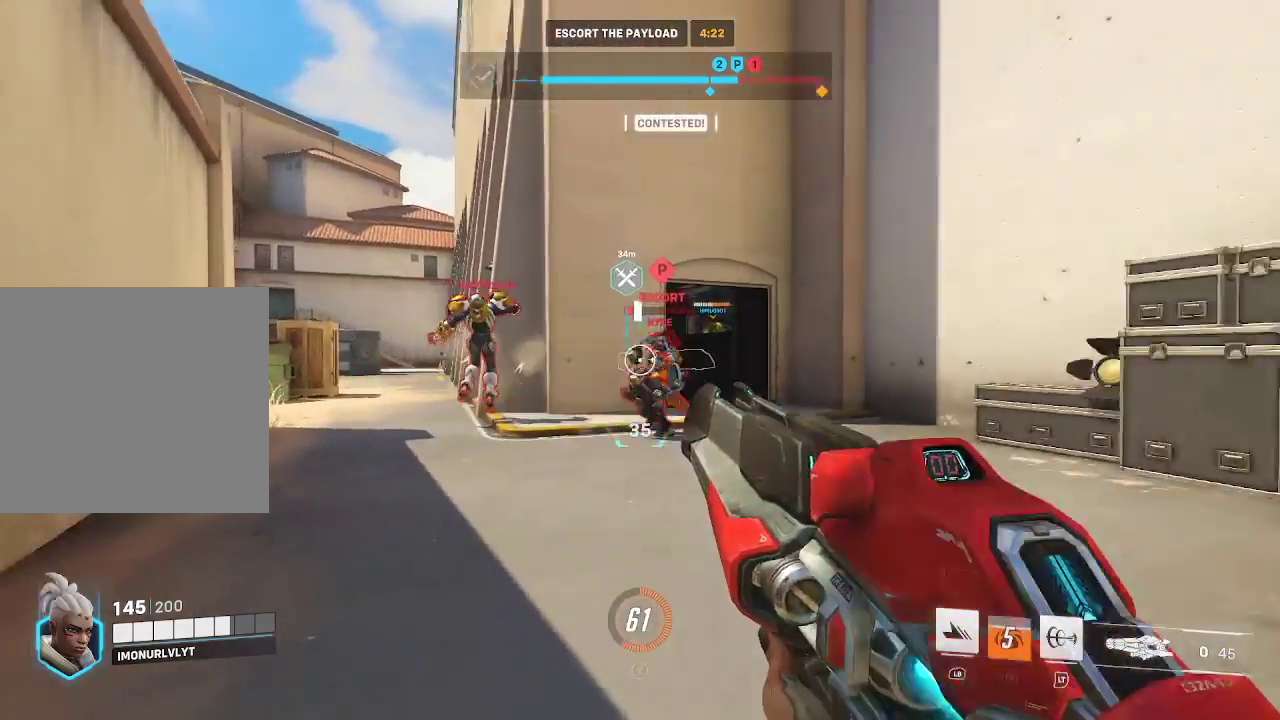
{"buttons": [], "left_stick": "down-left", "right_stick": "center", "events": [[83, "left_stick", "down-left"], [83, "right_stick", "center"], [233, "R2", "up"]]}
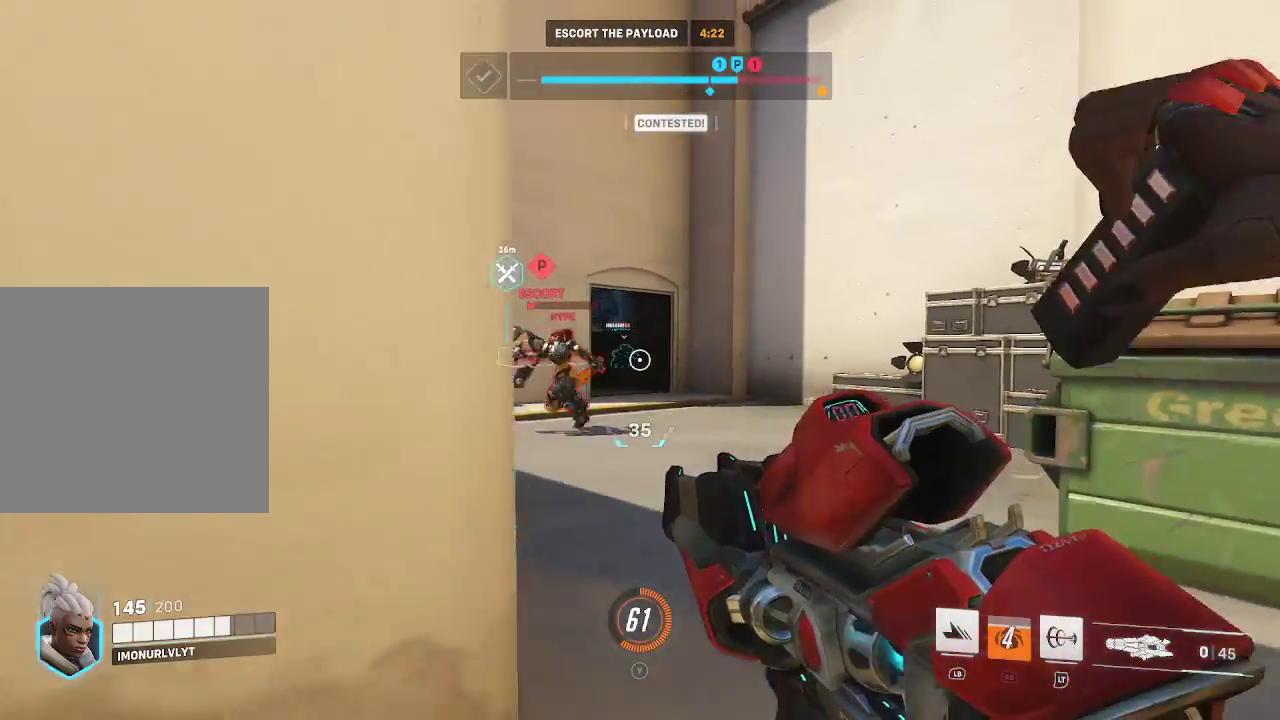
{"buttons": [], "left_stick": "right", "right_stick": "left", "events": [[200, "left_stick", "down-right"], [200, "right_stick", "down-left"], [250, "left_stick", "right"], [267, "right_stick", "left"]]}
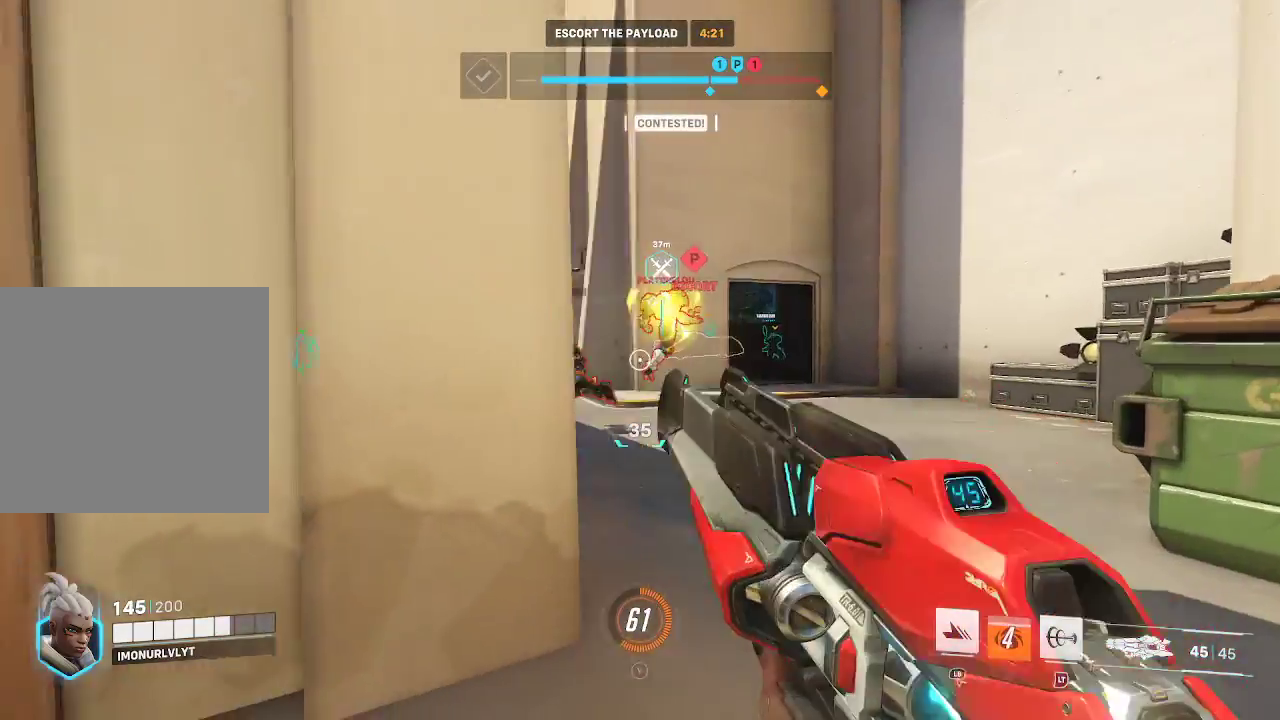
{"buttons": ["R2"], "left_stick": "up-right", "right_stick": "left", "events": [[67, "right_stick", "up-left"], [150, "left_stick", "up-right"], [200, "right_stick", "left"], [400, "R2", "down"]]}
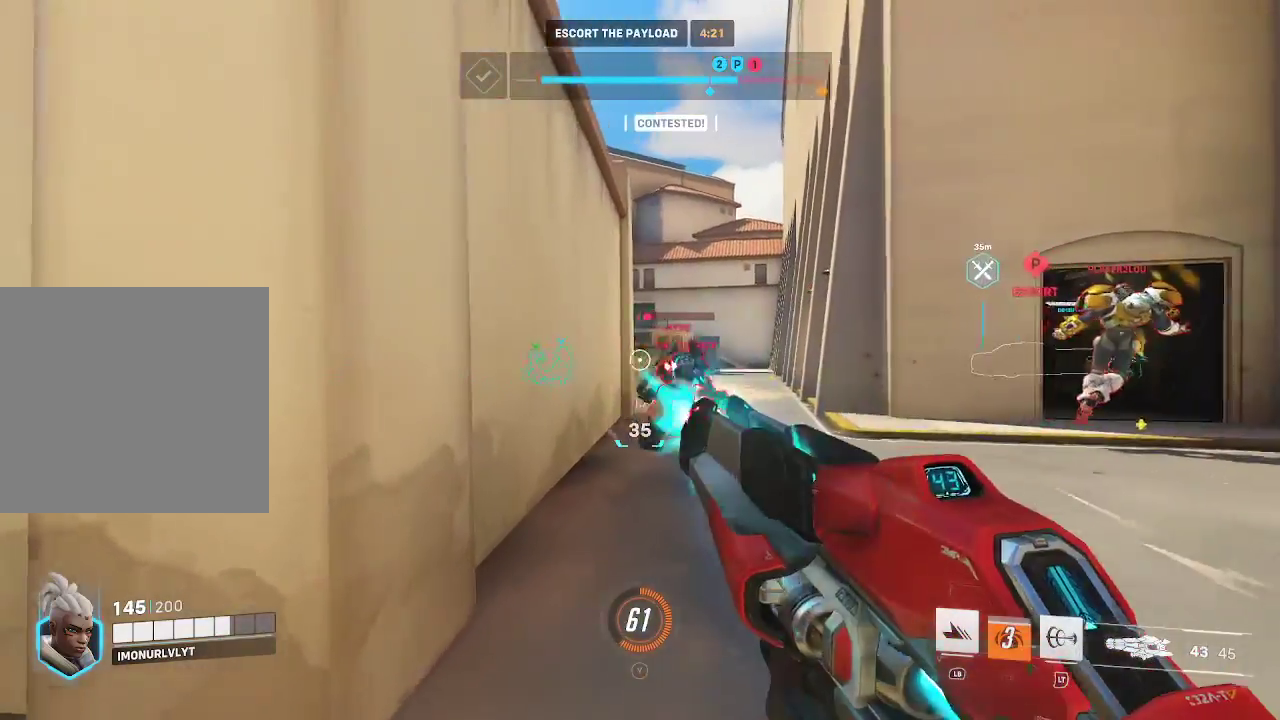
{"buttons": ["R2"], "left_stick": "down-right", "right_stick": "center", "events": [[33, "right_stick", "center"], [150, "right_stick", "right"], [267, "left_stick", "down-right"], [350, "right_stick", "center"]]}
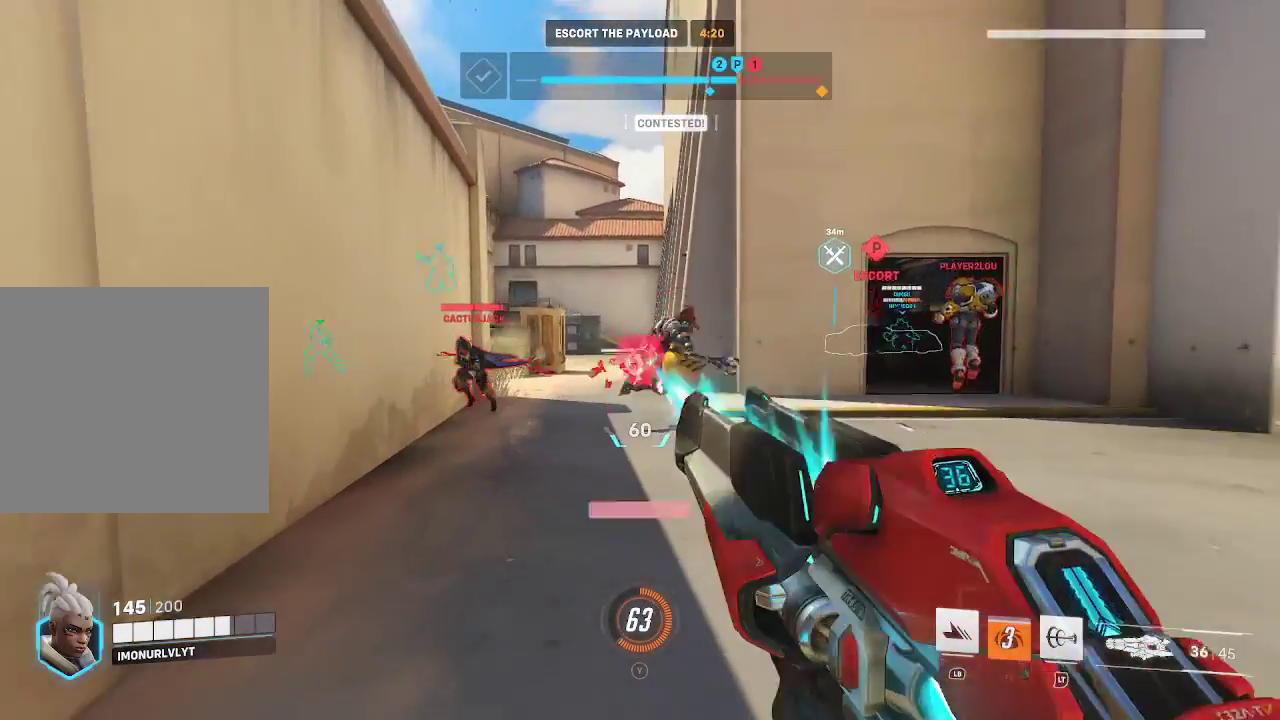
{"buttons": ["R2"], "left_stick": "center", "right_stick": "center", "events": [[17, "right_stick", "up-right"], [33, "left_stick", "center"], [83, "right_stick", "right"], [133, "left_stick", "down-left"], [250, "right_stick", "center"], [283, "R2", "up"], [300, "right_stick", "left"], [467, "R2", "down"], [467, "right_stick", "center"], [500, "left_stick", "center"]]}
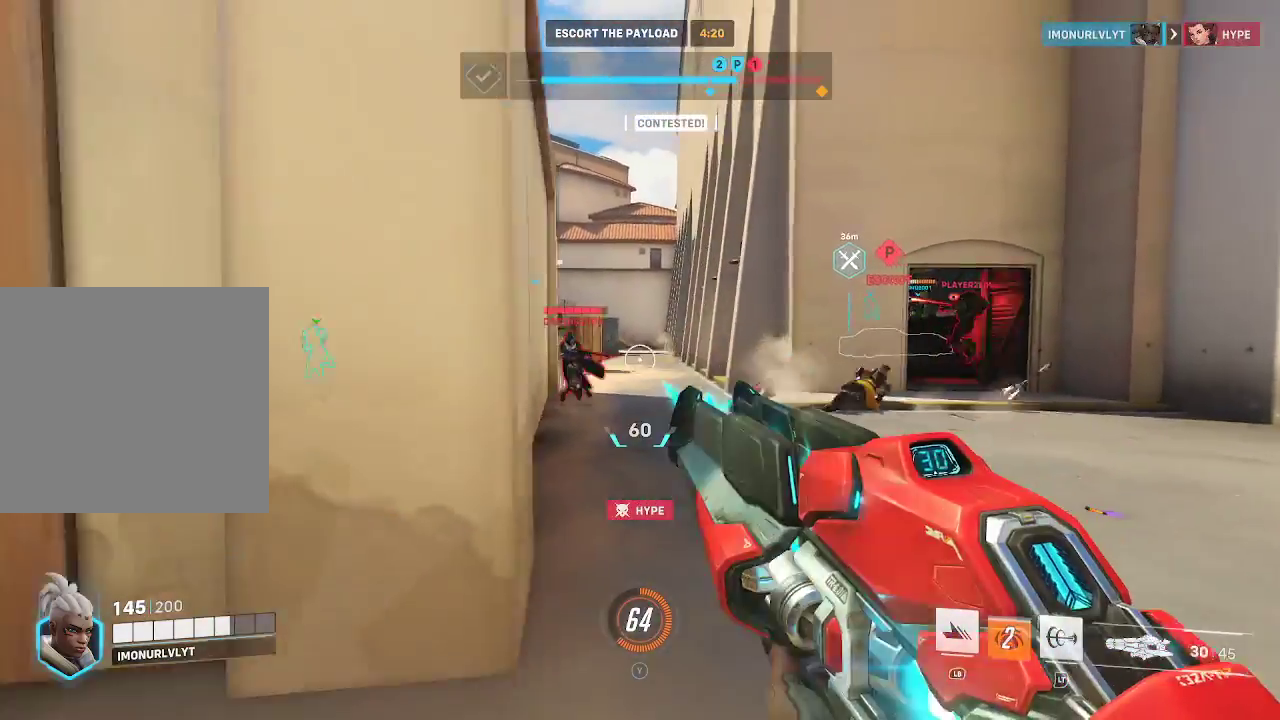
{"buttons": ["R2"], "left_stick": "right", "right_stick": "center", "events": [[17, "right_stick", "up-left"], [133, "left_stick", "up-right"], [133, "right_stick", "left"], [300, "right_stick", "center"], [450, "left_stick", "right"]]}
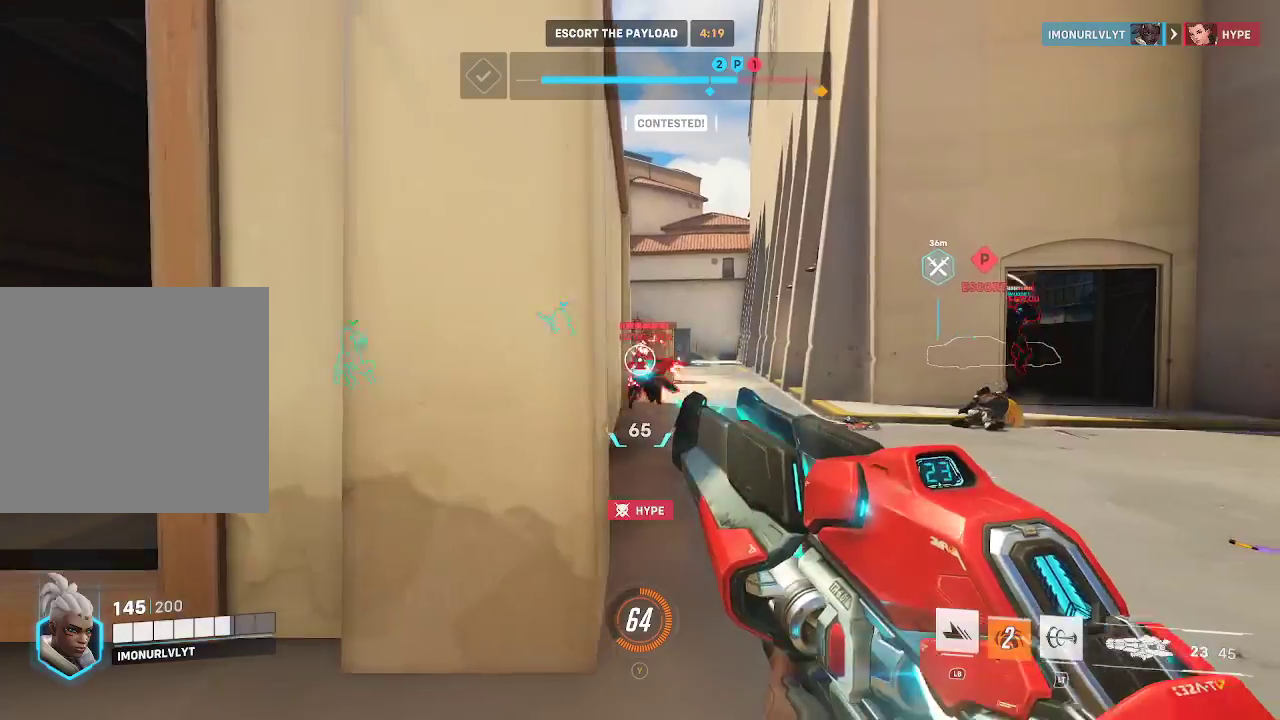
{"buttons": ["R2"], "left_stick": "up-right", "right_stick": "center", "events": [[100, "L2", "down"], [100, "left_stick", "up-right"], [233, "L2", "up"]]}
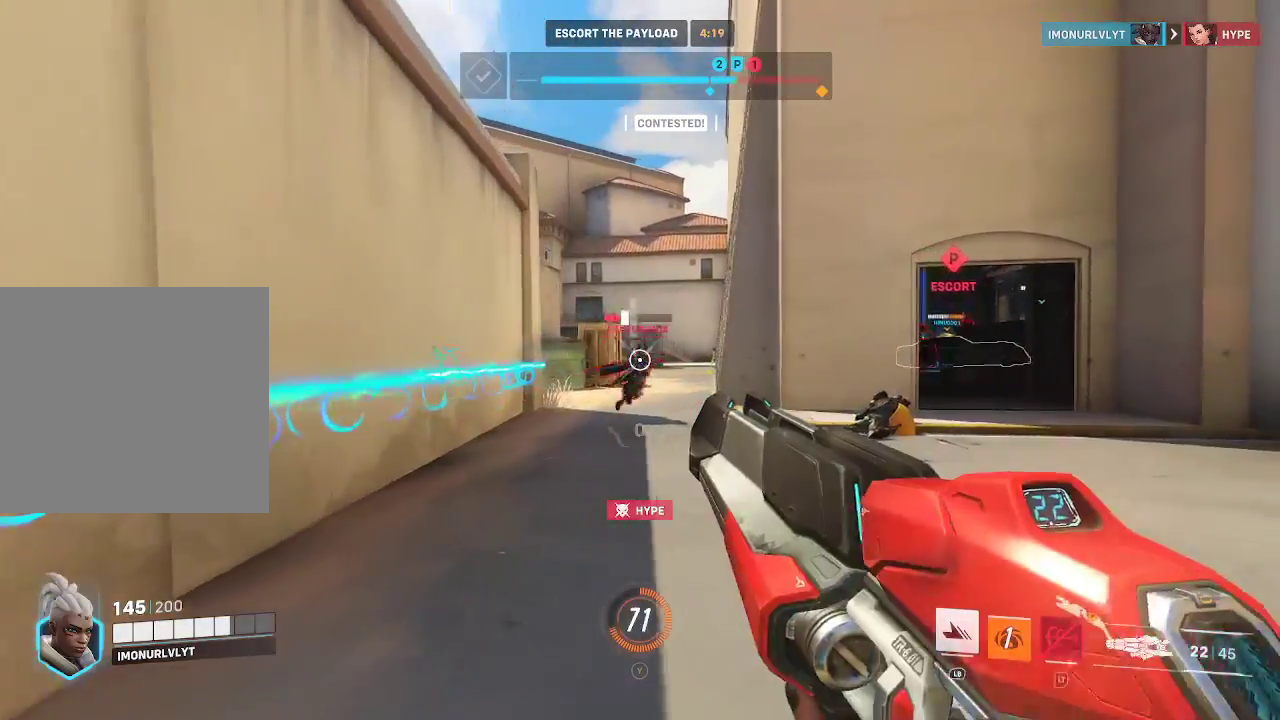
{"buttons": ["R2"], "left_stick": "up-right", "right_stick": "center", "events": [[117, "left_stick", "up"], [250, "right_stick", "up"], [317, "right_stick", "up-right"], [450, "left_stick", "up-right"], [483, "right_stick", "center"]]}
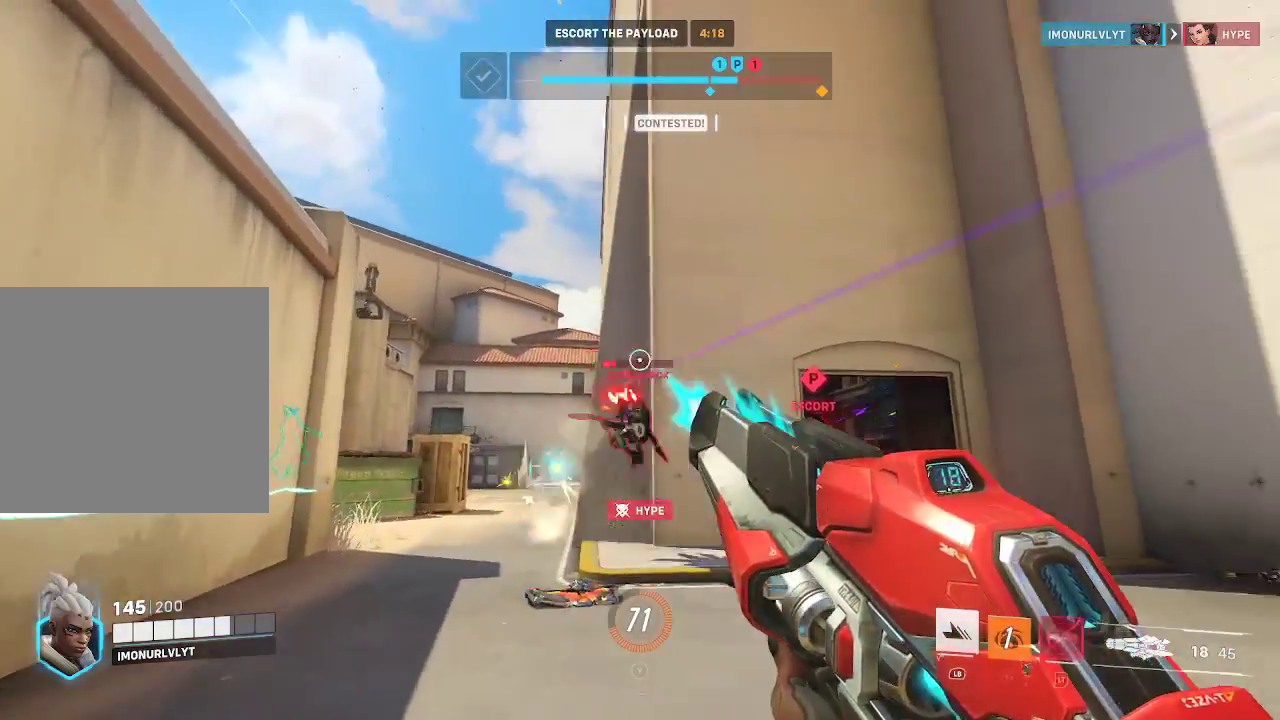
{"buttons": ["R2"], "left_stick": "up-right", "right_stick": "up", "events": [[67, "left_stick", "right"], [83, "right_stick", "down"], [317, "right_stick", "left"], [333, "left_stick", "center"], [450, "left_stick", "up-right"], [467, "right_stick", "up"]]}
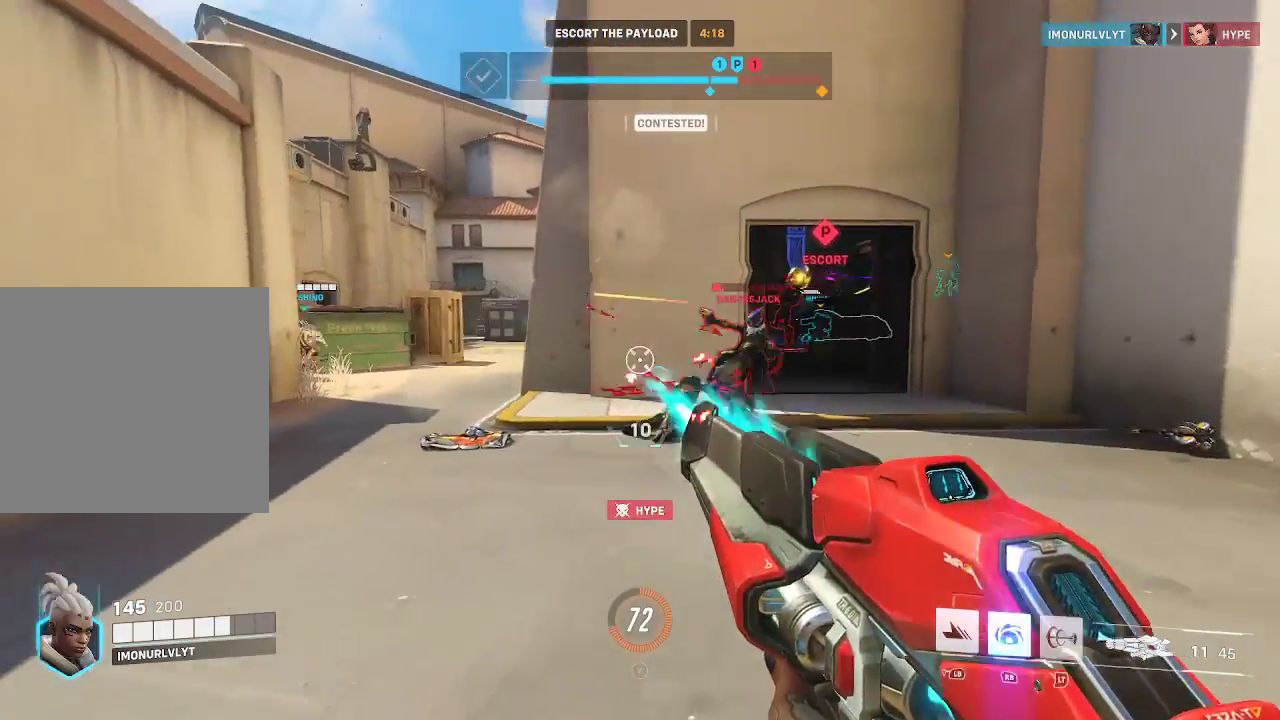
{"buttons": ["R2"], "left_stick": "up-right", "right_stick": "center", "events": [[83, "right_stick", "right"], [167, "right_stick", "down-right"], [317, "right_stick", "center"]]}
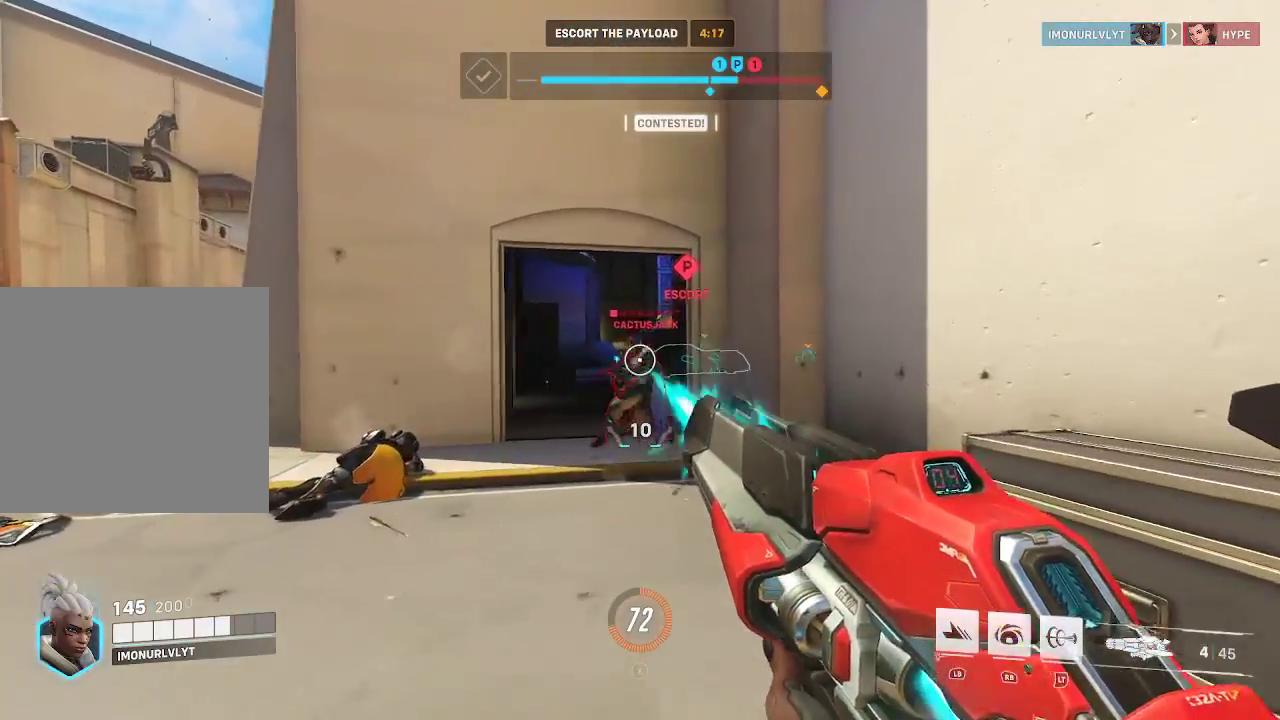
{"buttons": [], "left_stick": "up", "right_stick": "center", "events": [[67, "left_stick", "up"], [350, "X", "down"], [417, "X", "up"], [433, "R2", "up"]]}
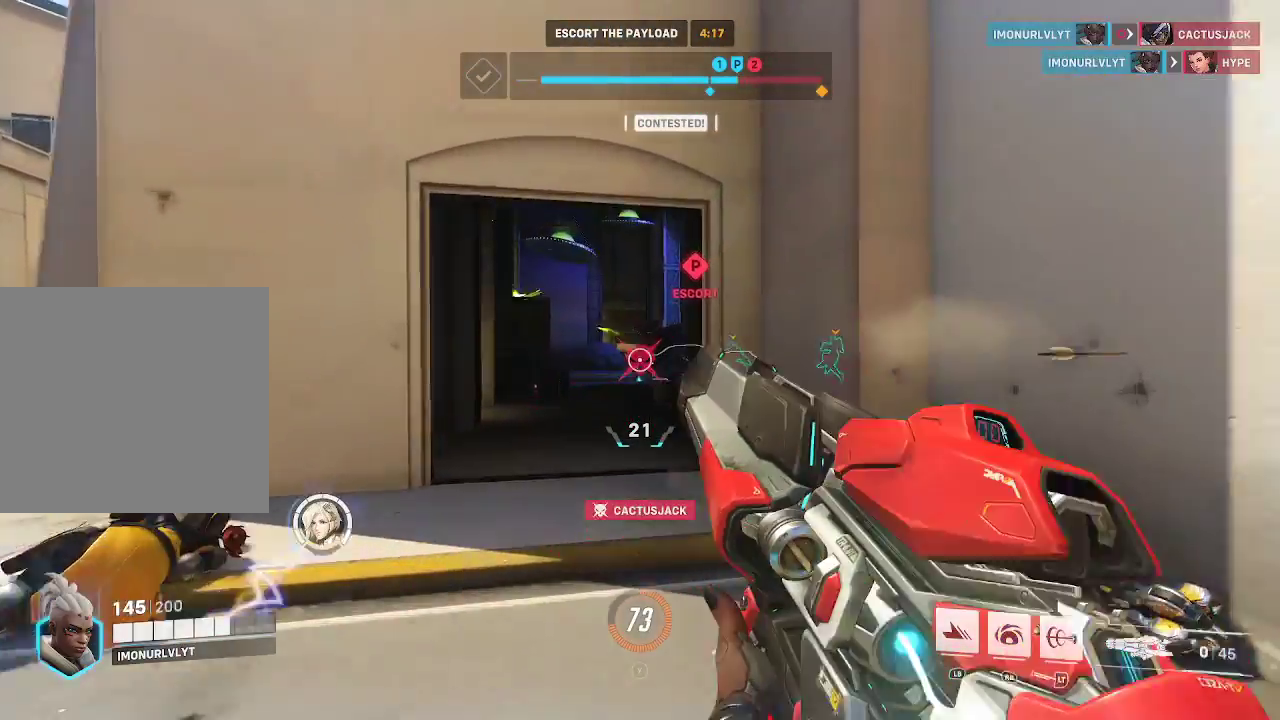
{"buttons": [], "left_stick": "up", "right_stick": "down-right", "events": [[217, "right_stick", "down-right"]]}
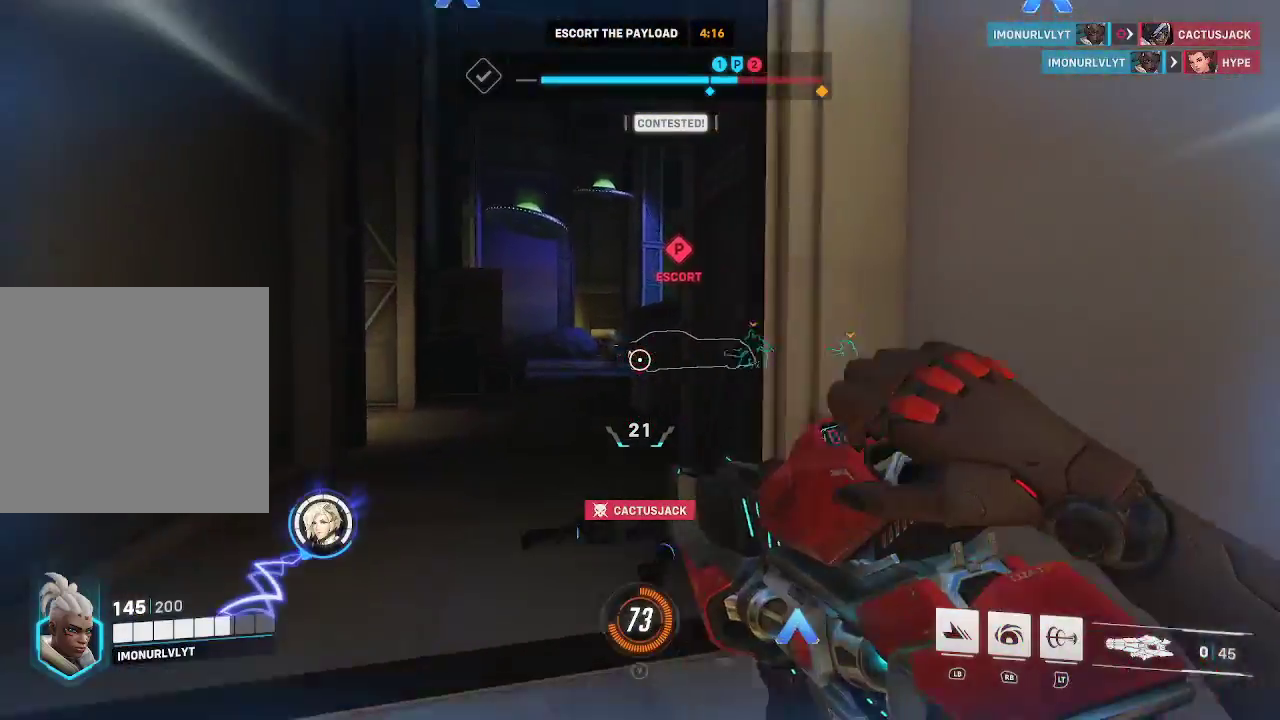
{"buttons": [], "left_stick": "up-left", "right_stick": "center", "events": [[67, "right_stick", "center"], [250, "left_stick", "up-left"]]}
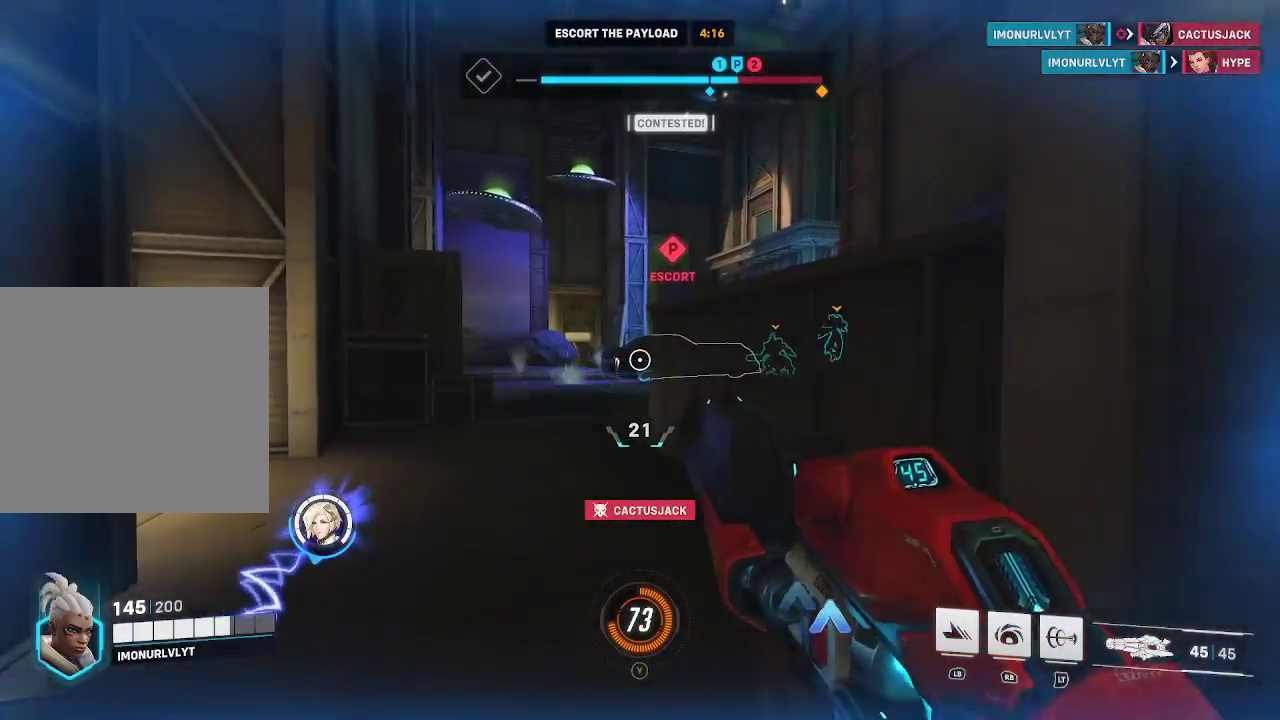
{"buttons": [], "left_stick": "up-left", "right_stick": "right", "events": [[217, "right_stick", "right"]]}
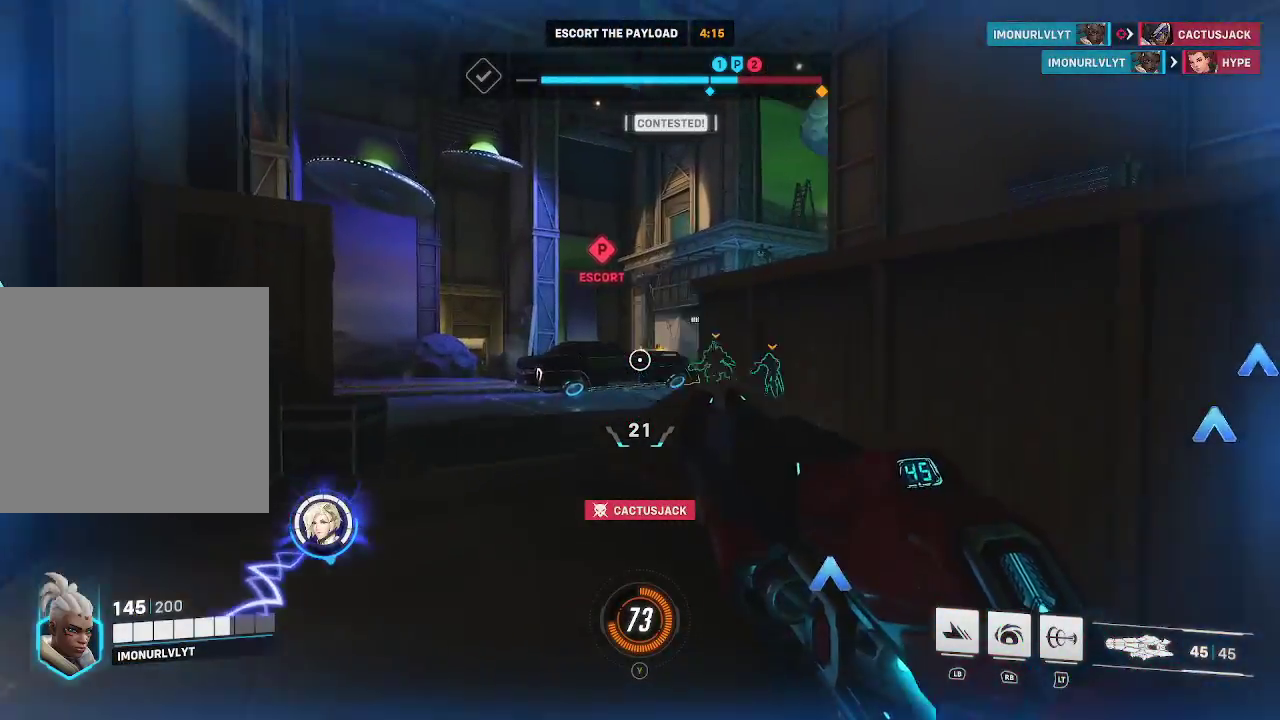
{"buttons": ["R2"], "left_stick": "up-left", "right_stick": "right", "events": [[317, "R2", "down"]]}
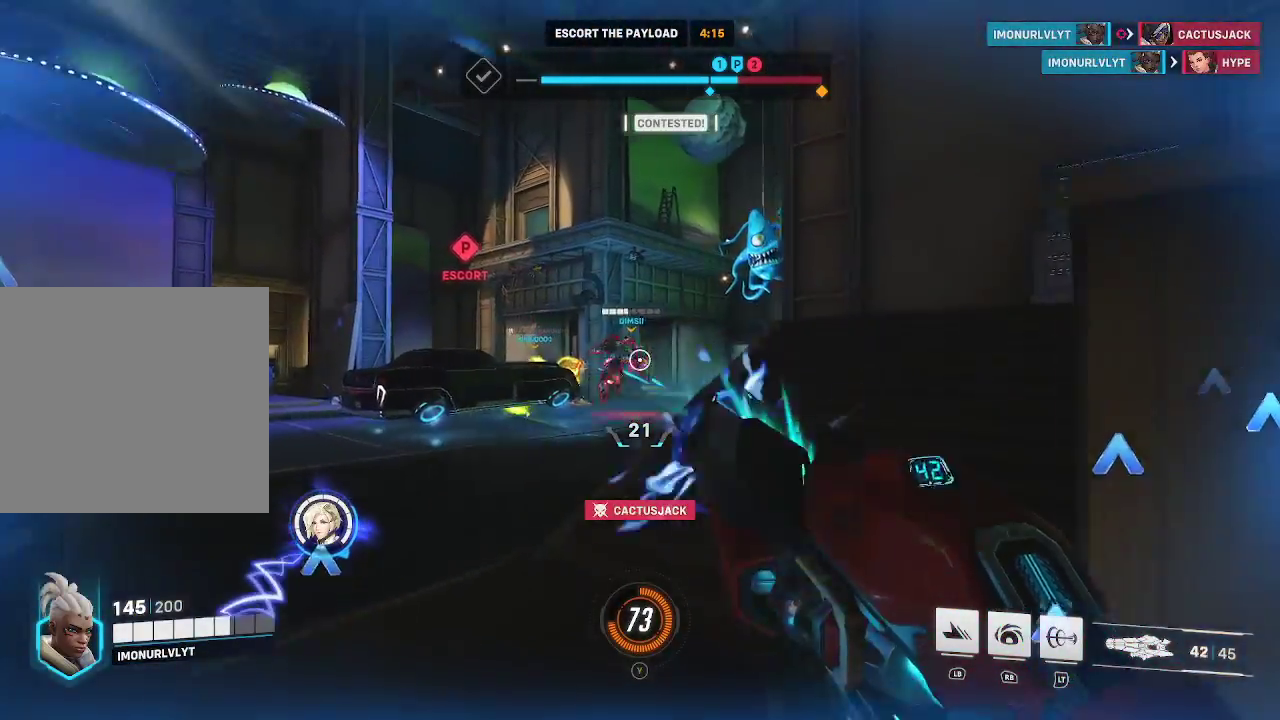
{"buttons": ["R2"], "left_stick": "up", "right_stick": "up-right", "events": [[50, "right_stick", "down-right"], [183, "right_stick", "down-left"], [367, "left_stick", "up"], [367, "right_stick", "up-left"], [467, "right_stick", "up-right"]]}
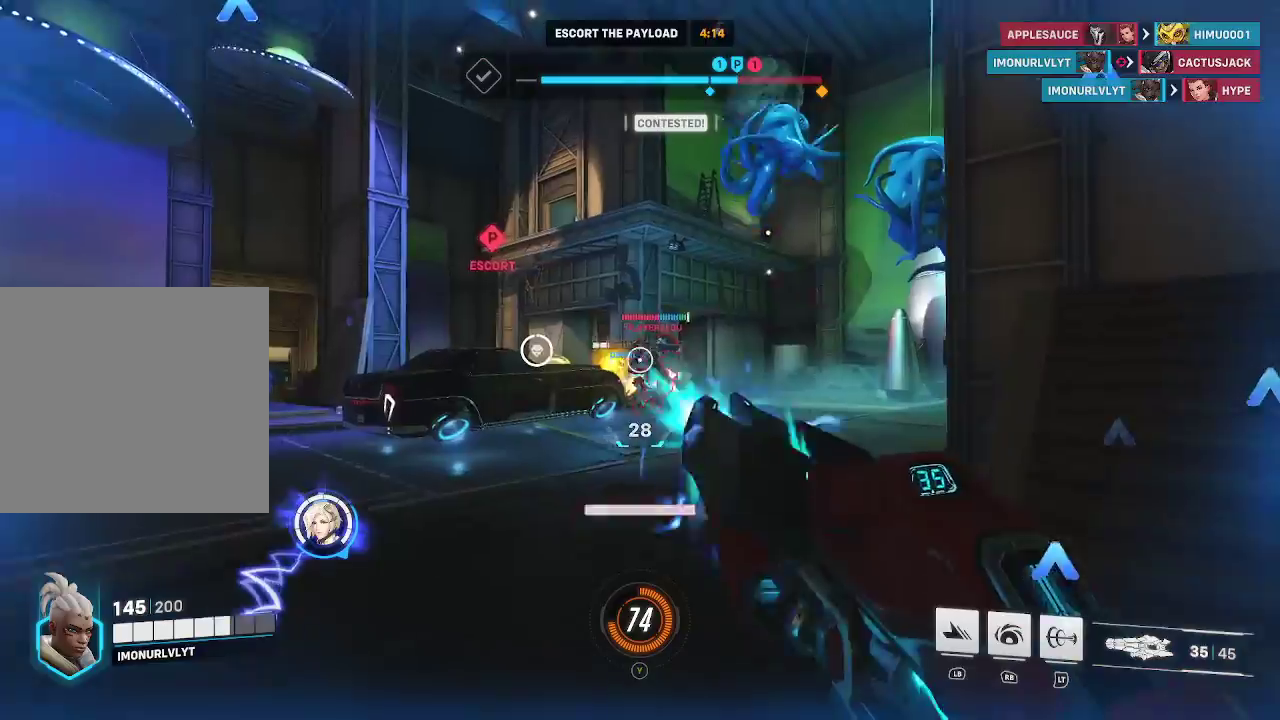
{"buttons": ["R2"], "left_stick": "up", "right_stick": "left", "events": [[167, "right_stick", "center"], [450, "right_stick", "left"]]}
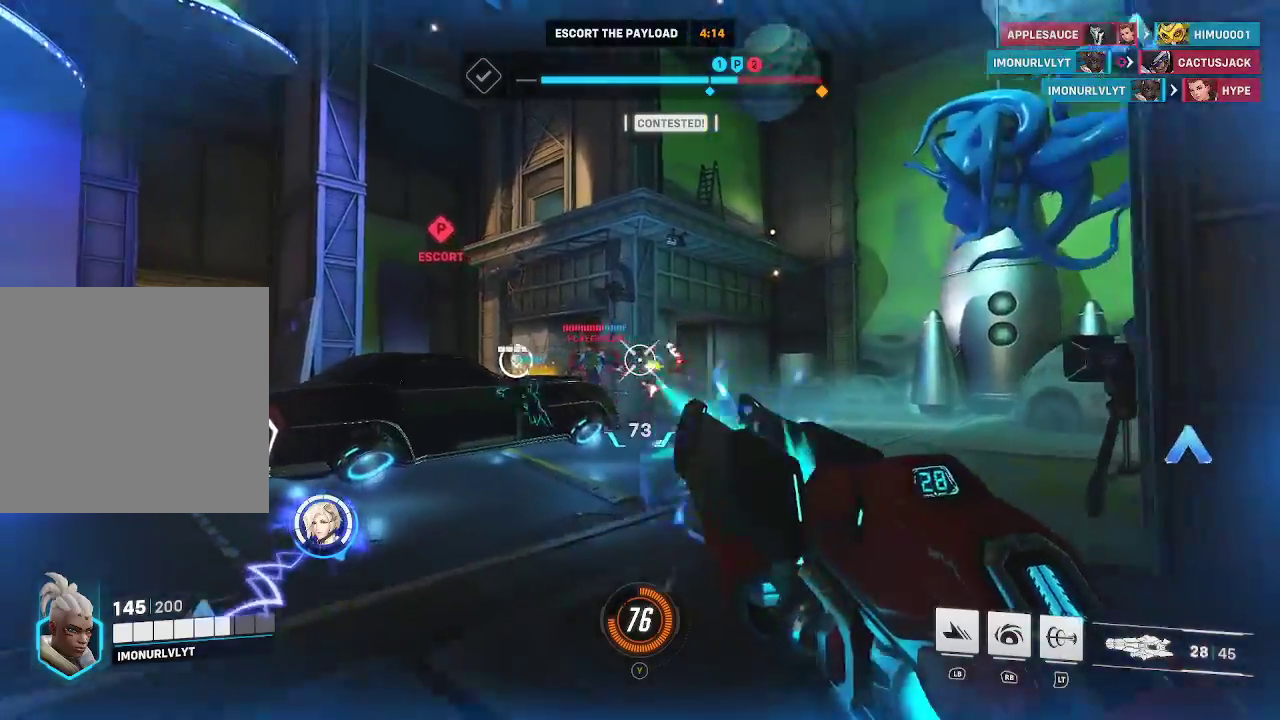
{"buttons": ["R2"], "left_stick": "up", "right_stick": "right", "events": [[233, "right_stick", "center"], [500, "right_stick", "right"]]}
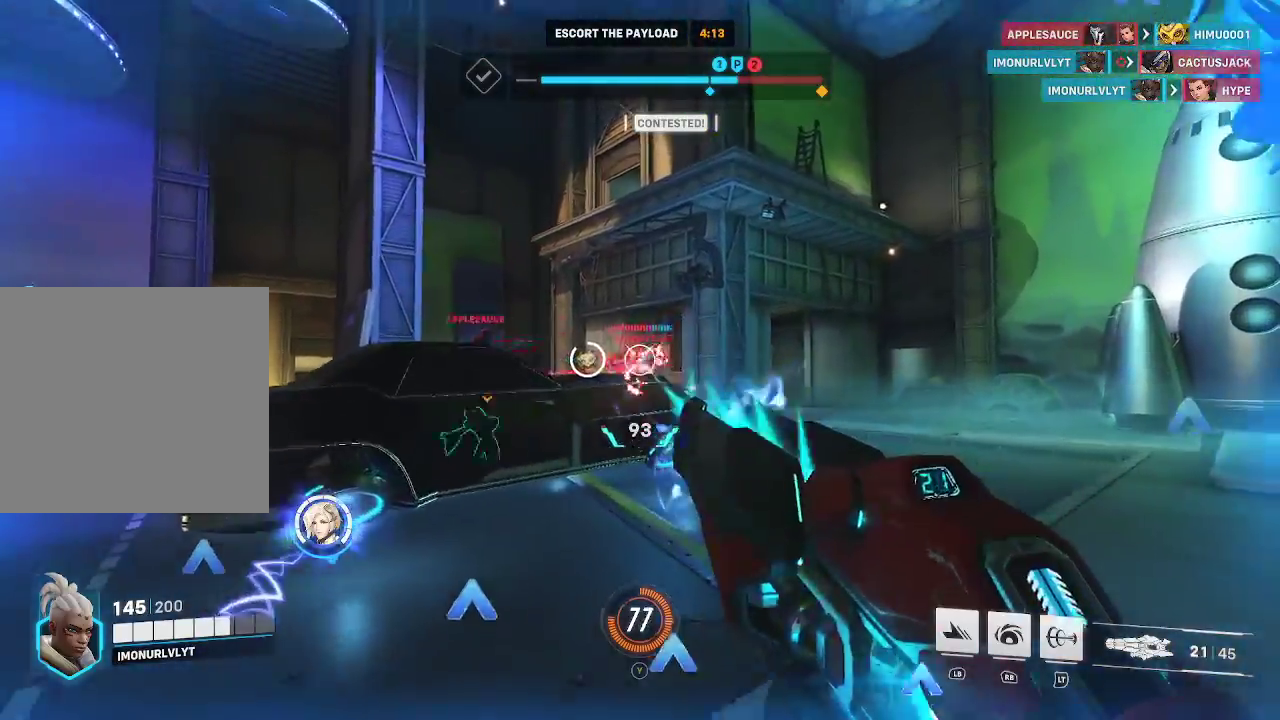
{"buttons": [], "left_stick": "left", "right_stick": "center", "events": [[67, "right_stick", "center"], [83, "left_stick", "up-left"], [200, "left_stick", "left"], [283, "right_stick", "left"], [383, "R2", "up"], [433, "right_stick", "center"]]}
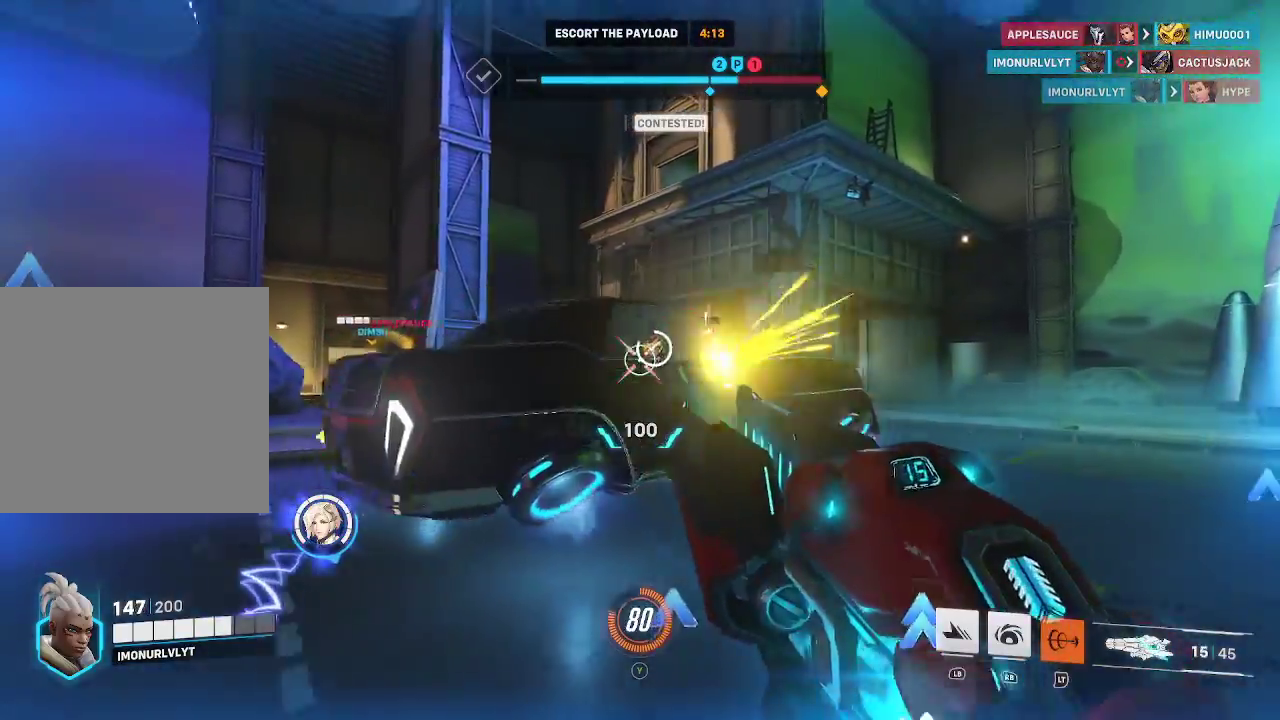
{"buttons": ["R2"], "left_stick": "left", "right_stick": "right", "events": [[67, "right_stick", "down-left"], [150, "right_stick", "left"], [267, "R2", "down"], [300, "right_stick", "center"], [367, "right_stick", "right"]]}
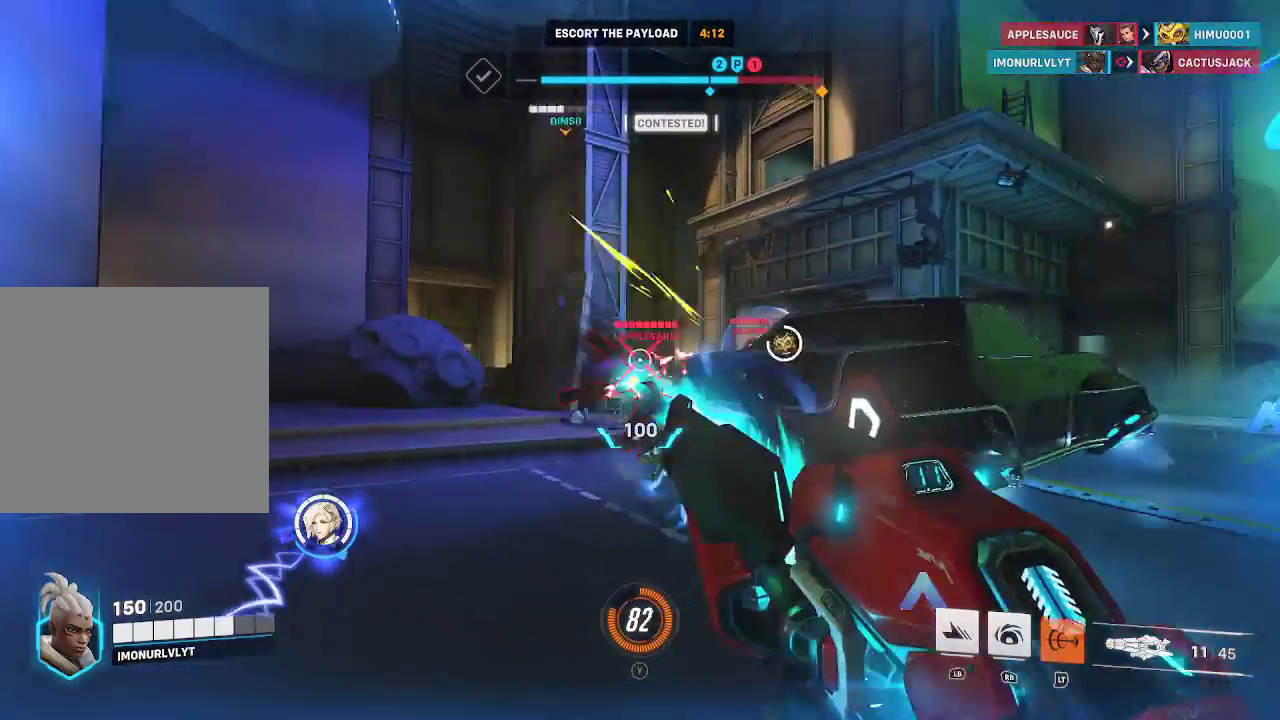
{"buttons": ["R2"], "left_stick": "down-left", "right_stick": "center", "events": [[17, "right_stick", "center"], [217, "right_stick", "right"], [367, "right_stick", "center"], [500, "left_stick", "down-left"]]}
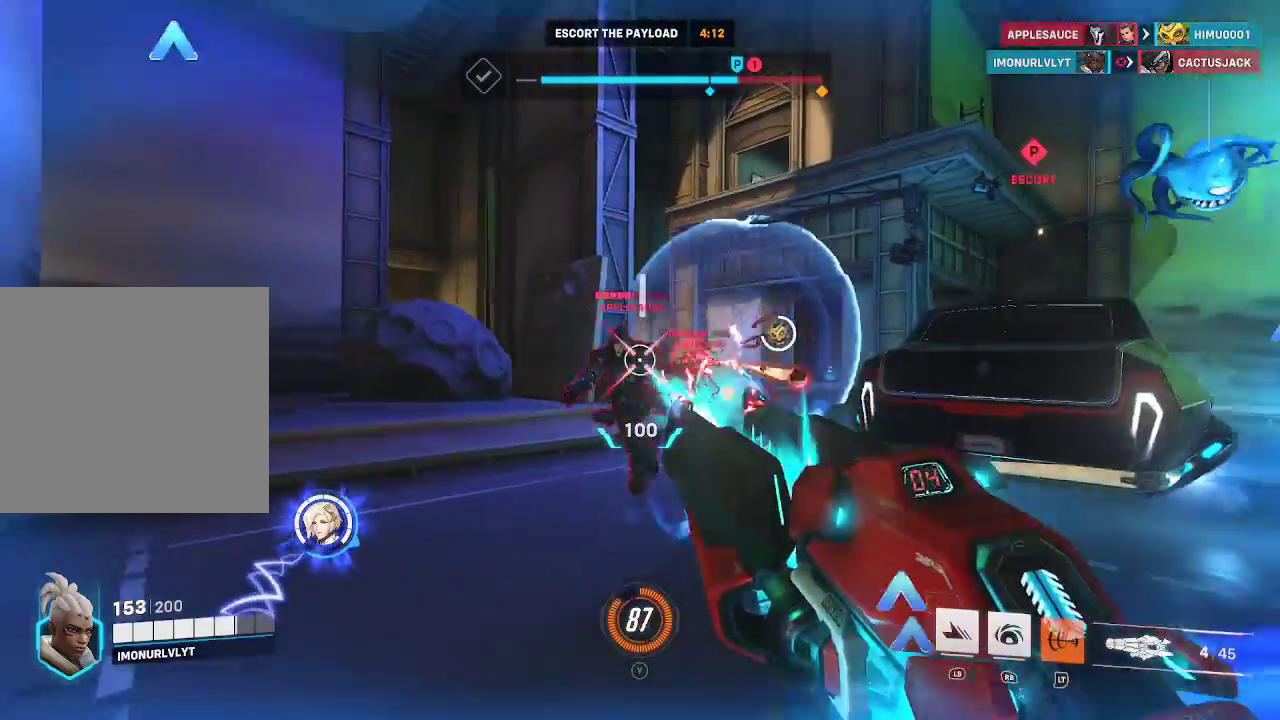
{"buttons": ["R2"], "left_stick": "down", "right_stick": "center", "events": [[83, "right_stick", "right"], [167, "L2", "down"], [183, "right_stick", "center"], [300, "L2", "up"], [383, "left_stick", "down"]]}
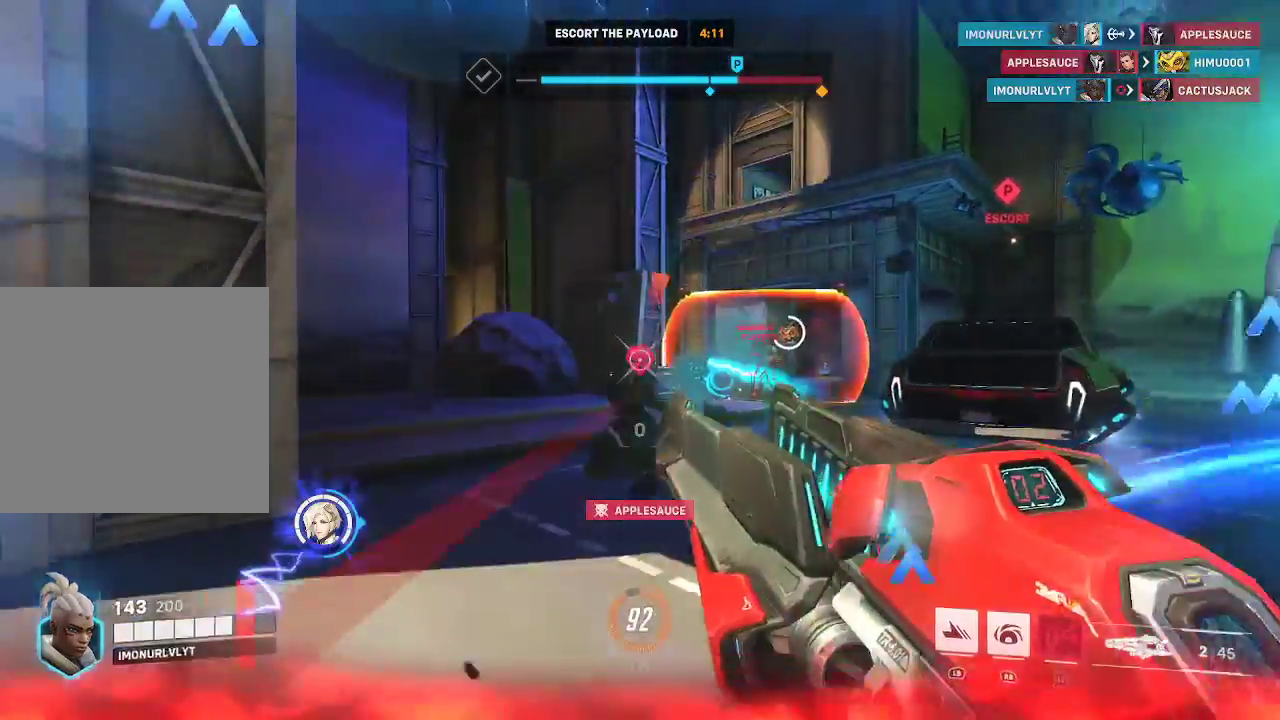
{"buttons": ["R2"], "left_stick": "up-left", "right_stick": "right", "events": [[33, "right_stick", "right"], [50, "R2", "up"], [50, "left_stick", "right"], [150, "left_stick", "up-right"], [200, "R2", "down"], [200, "right_stick", "up"], [317, "left_stick", "up-left"], [500, "right_stick", "right"]]}
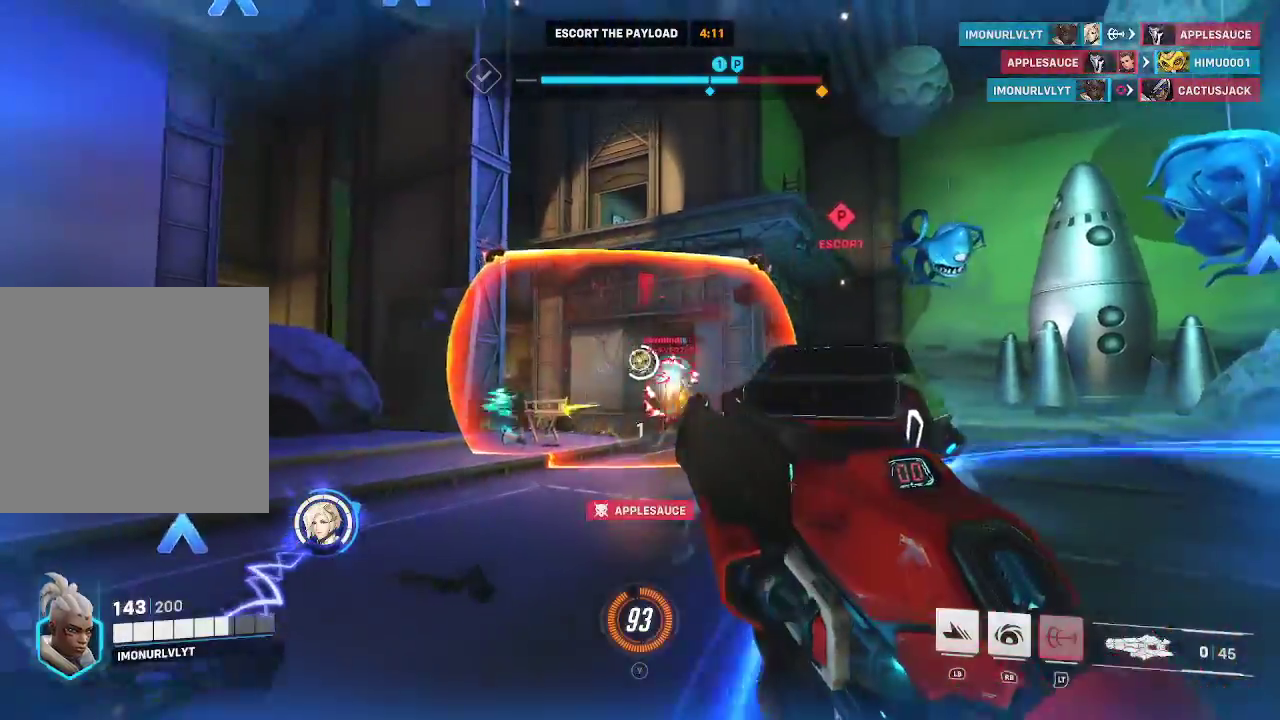
{"buttons": [], "left_stick": "up-left", "right_stick": "down-right", "events": [[167, "right_stick", "center"], [367, "R2", "up"], [450, "right_stick", "down-right"]]}
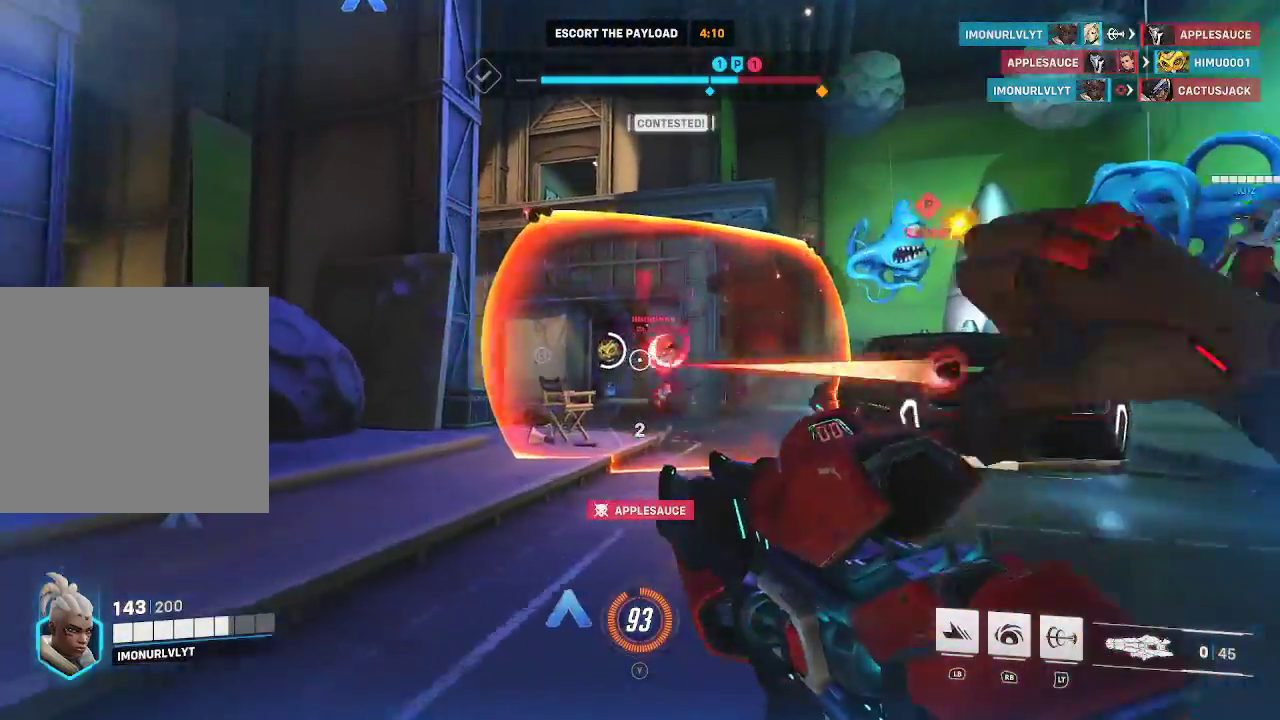
{"buttons": [], "left_stick": "up-left", "right_stick": "center", "events": [[167, "right_stick", "center"], [383, "right_stick", "up-right"], [483, "right_stick", "center"]]}